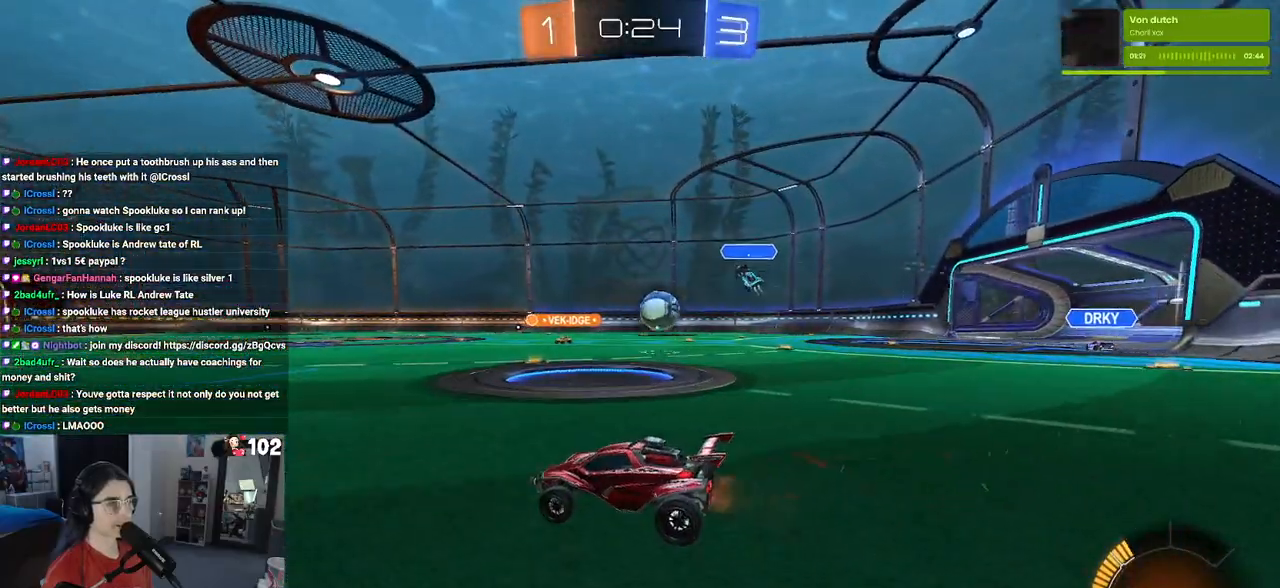
Gameplay with a controller (PlayStation layout); each line is a JSON object with the inputs held at the frame after it. "events" lists button and stick changes between this image and that frame as [ms after this image, input, new state], when the widget could be followed in between.
{"buttons": ["R2"], "left_stick": "center", "right_stick": "center", "events": [[117, "left_stick", "center"], [150, "SQUARE", "down"], [283, "SQUARE", "up"]]}
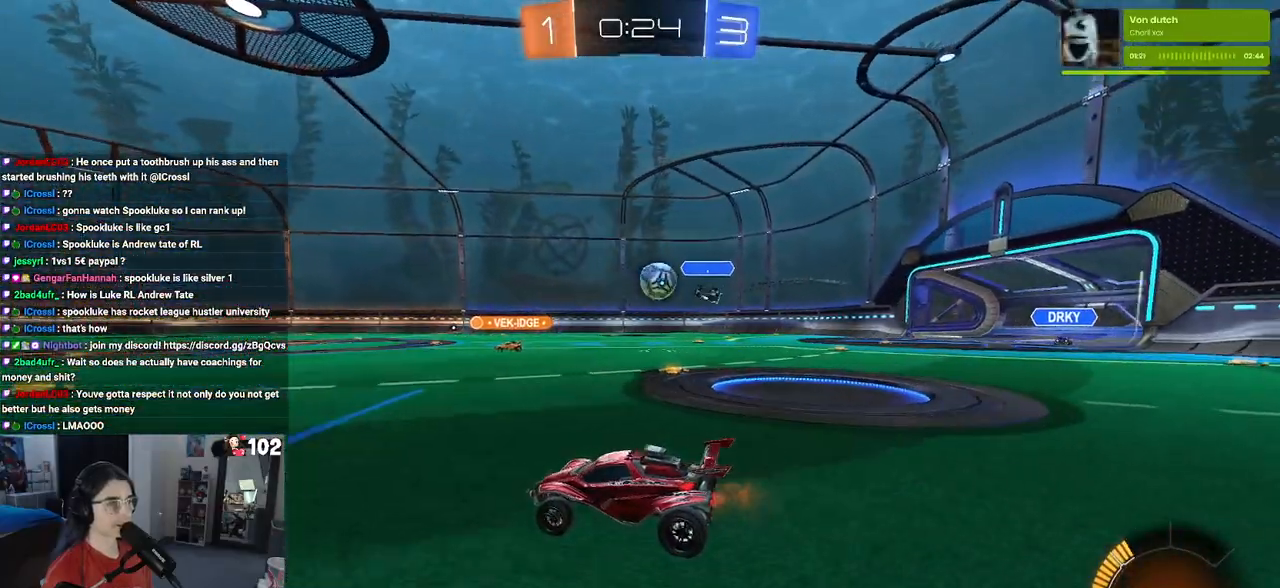
{"buttons": ["R2"], "left_stick": "right", "right_stick": "center", "events": [[267, "left_stick", "right"]]}
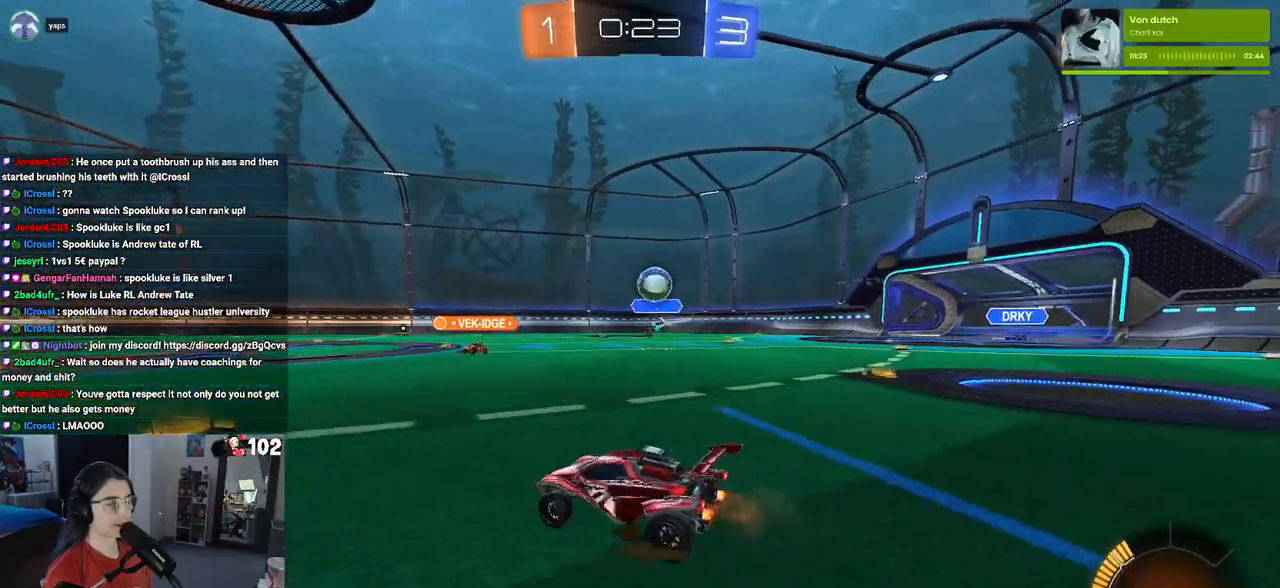
{"buttons": ["R2"], "left_stick": "center", "right_stick": "center", "events": [[33, "left_stick", "center"], [150, "left_stick", "left"], [333, "left_stick", "center"]]}
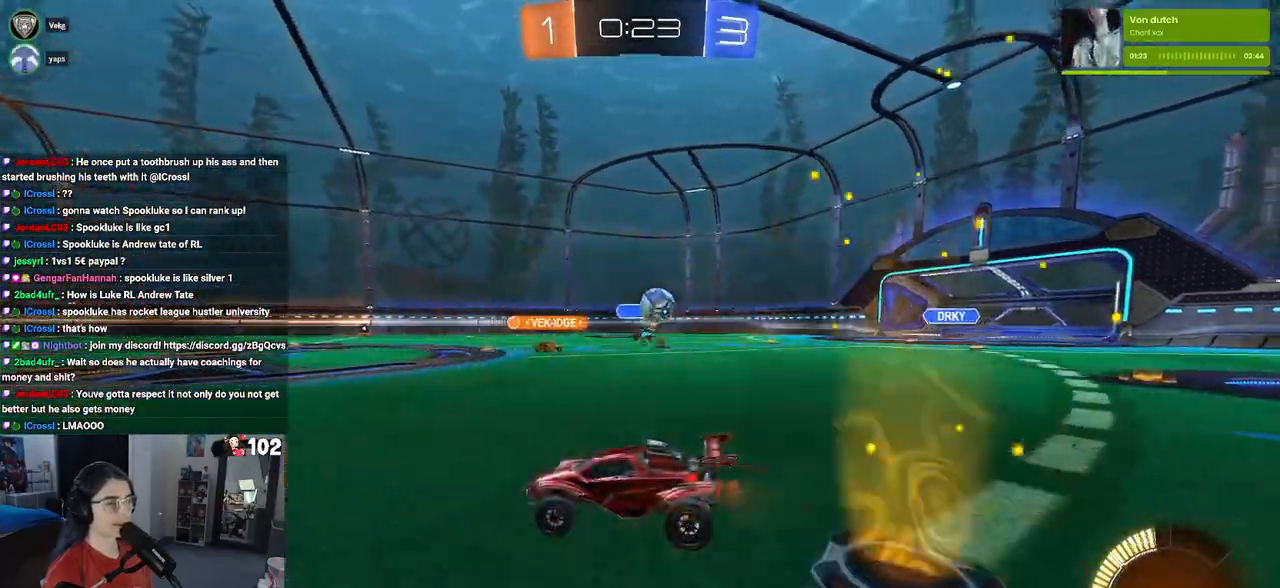
{"buttons": ["R2"], "left_stick": "right", "right_stick": "center", "events": [[17, "left_stick", "right"], [317, "SQUARE", "down"], [450, "SQUARE", "up"]]}
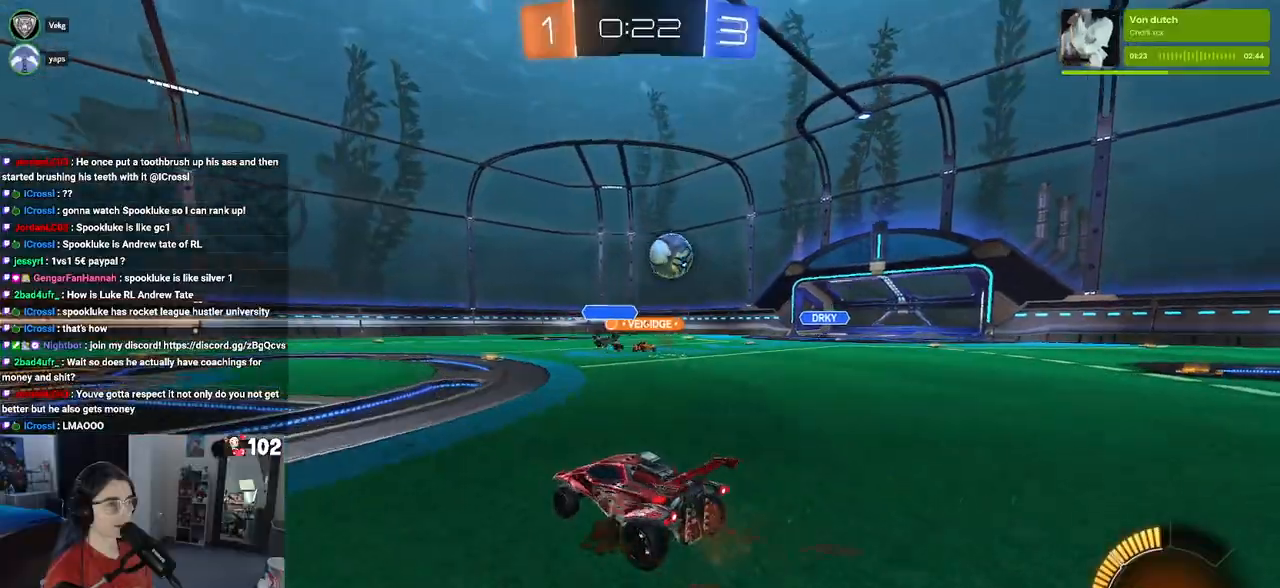
{"buttons": ["R2"], "left_stick": "left", "right_stick": "center", "events": [[33, "L2", "down"], [233, "L2", "up"], [367, "left_stick", "center"], [433, "left_stick", "left"]]}
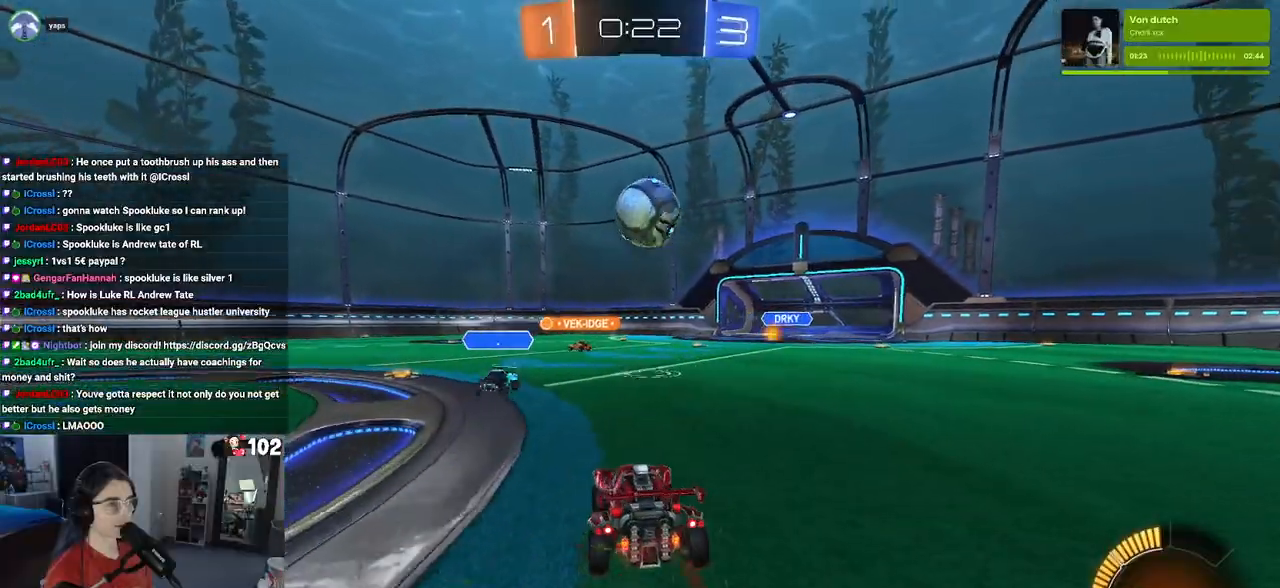
{"buttons": ["CROSS", "R1", "R2"], "left_stick": "up-right", "right_stick": "center", "events": [[67, "left_stick", "center"], [133, "left_stick", "down-right"], [183, "CROSS", "down"], [200, "R1", "down"], [283, "left_stick", "down"], [433, "CROSS", "up"], [467, "left_stick", "up-right"], [483, "CROSS", "down"]]}
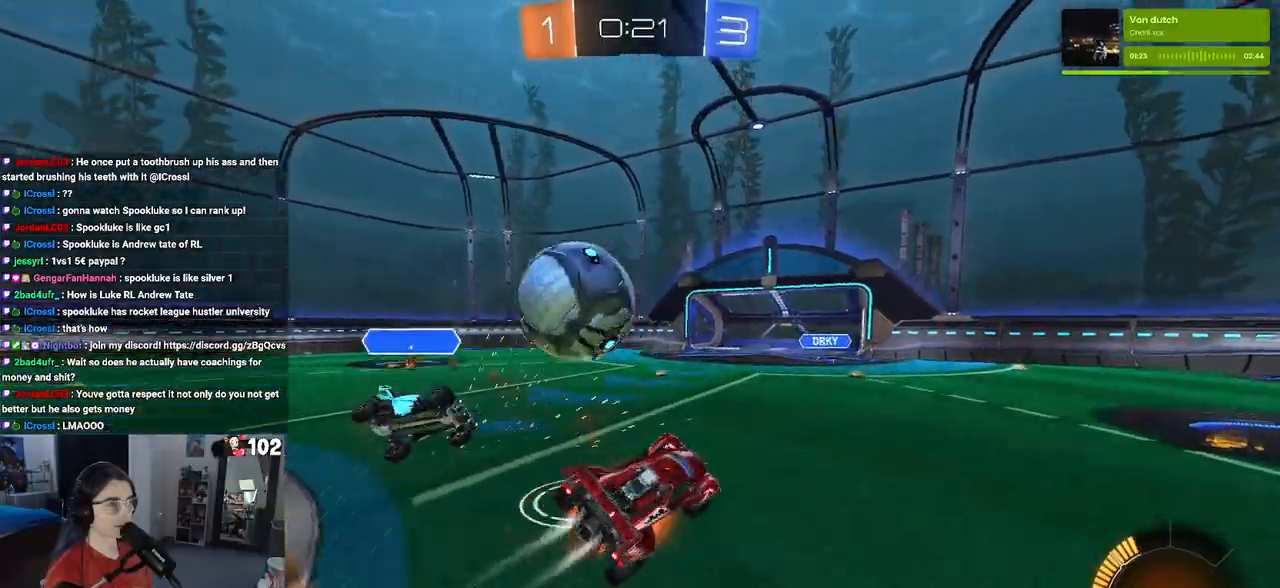
{"buttons": ["SQUARE", "R2"], "left_stick": "right", "right_stick": "center", "events": [[100, "CROSS", "up"], [100, "left_stick", "down"], [133, "R1", "up"], [250, "left_stick", "down-right"], [400, "SQUARE", "down"], [433, "left_stick", "right"]]}
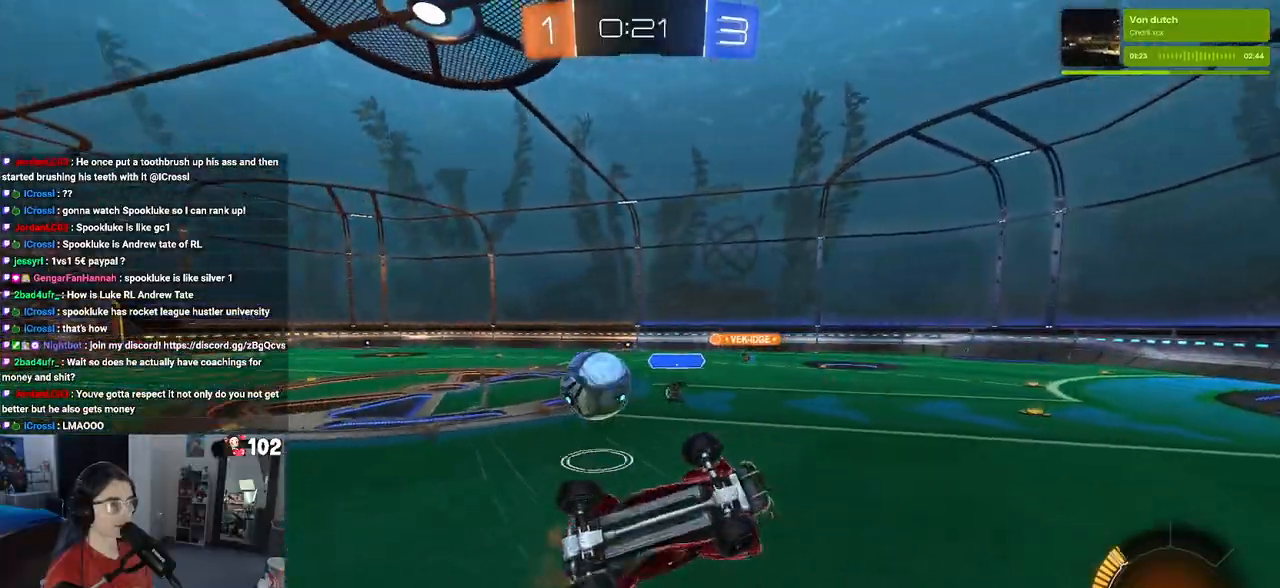
{"buttons": ["R2"], "left_stick": "center", "right_stick": "center", "events": [[83, "left_stick", "up-right"], [200, "SQUARE", "up"], [350, "left_stick", "center"]]}
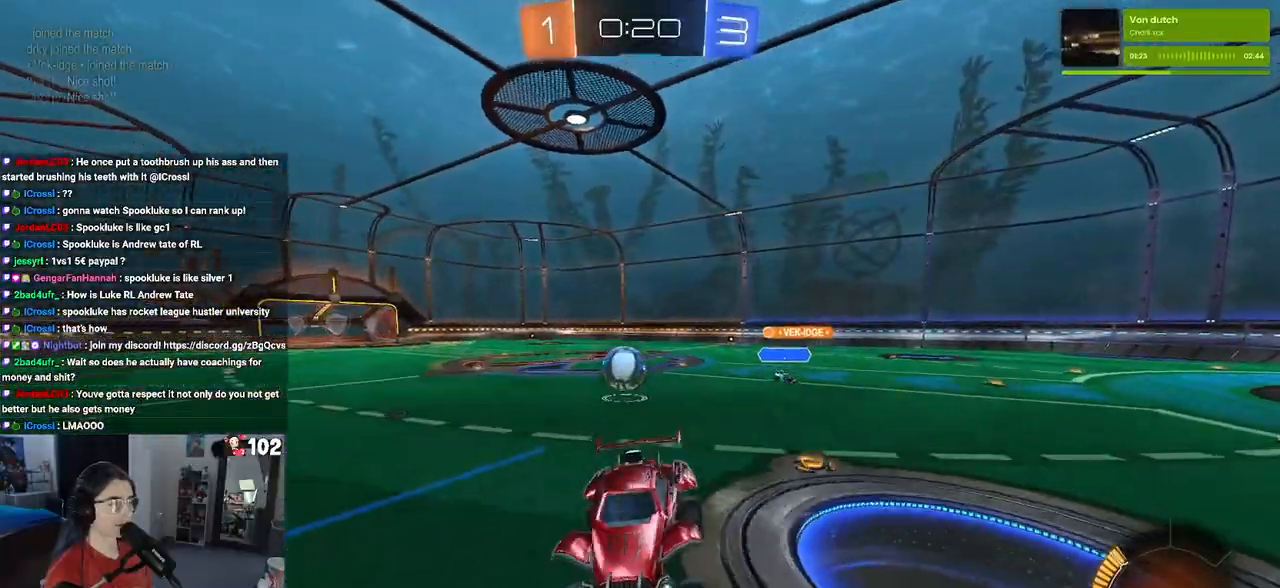
{"buttons": ["R1", "R2"], "left_stick": "right", "right_stick": "center", "events": [[100, "left_stick", "right"], [367, "R1", "down"]]}
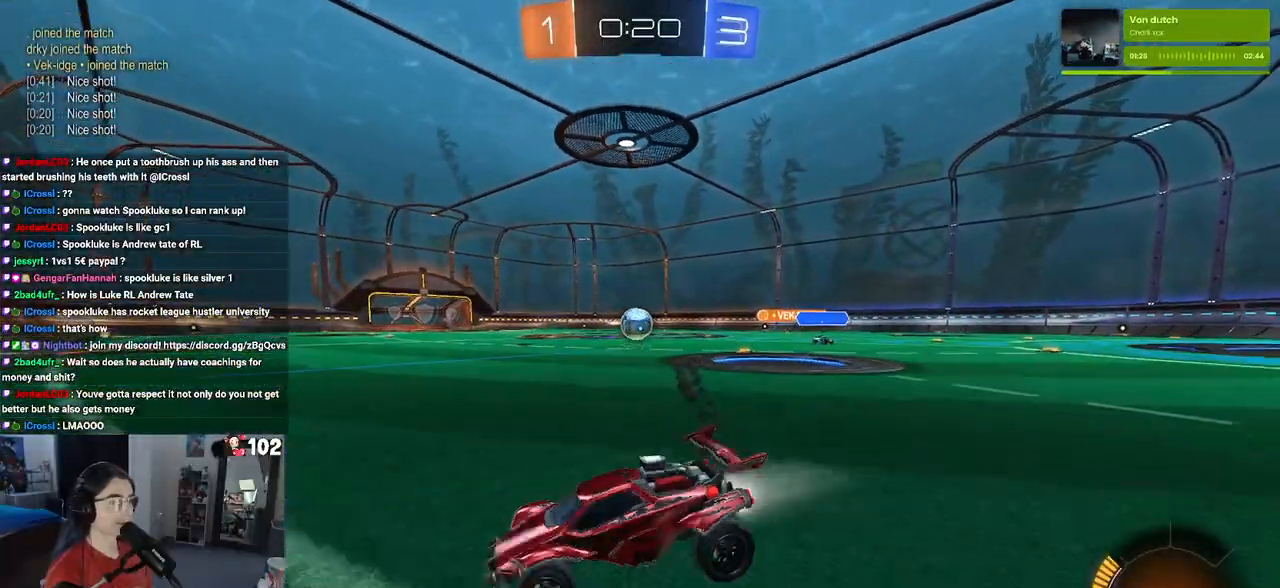
{"buttons": ["R1", "R2"], "left_stick": "center", "right_stick": "center", "events": [[300, "left_stick", "center"]]}
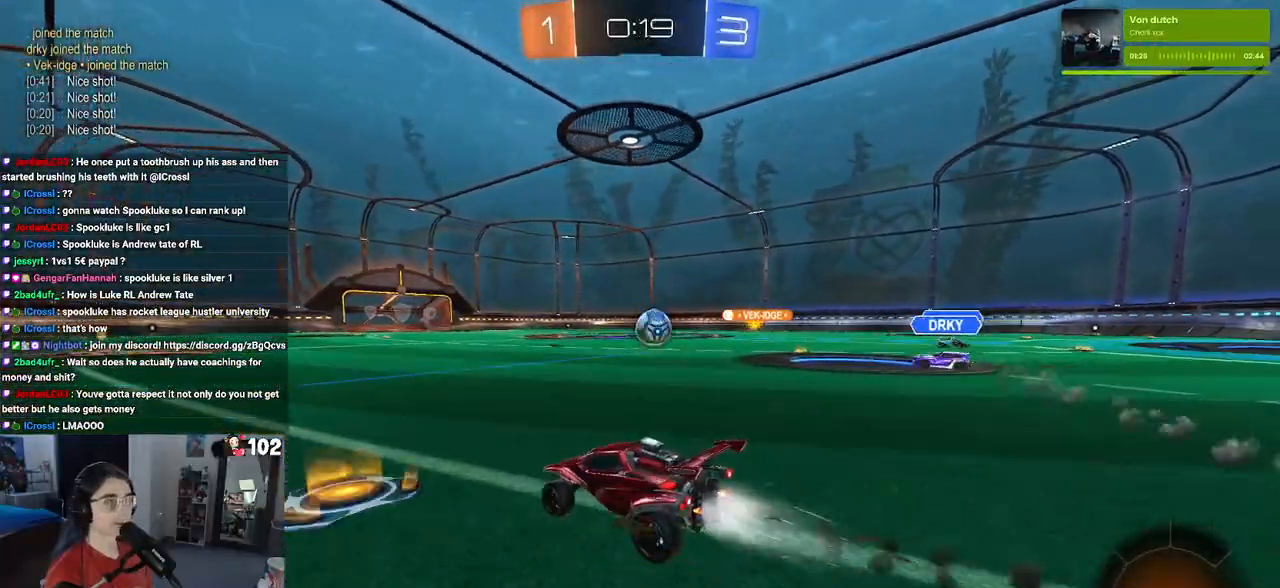
{"buttons": ["R1", "R2"], "left_stick": "left", "right_stick": "center", "events": [[267, "left_stick", "right"], [400, "left_stick", "center"], [500, "left_stick", "left"]]}
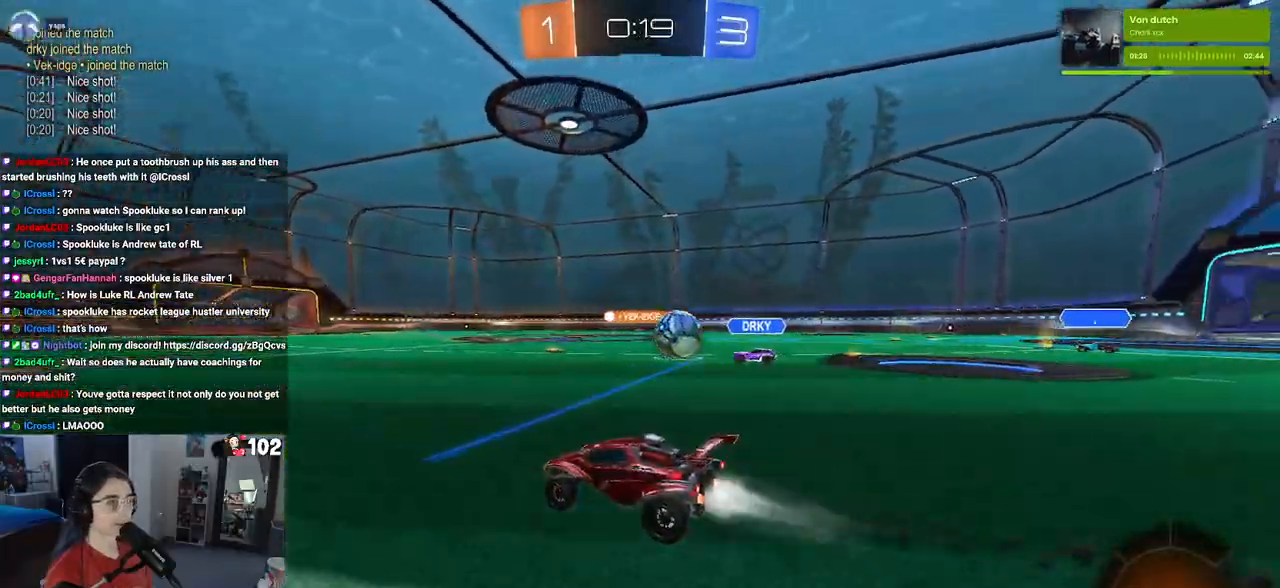
{"buttons": ["R1", "R2"], "left_stick": "center", "right_stick": "center", "events": [[183, "left_stick", "center"]]}
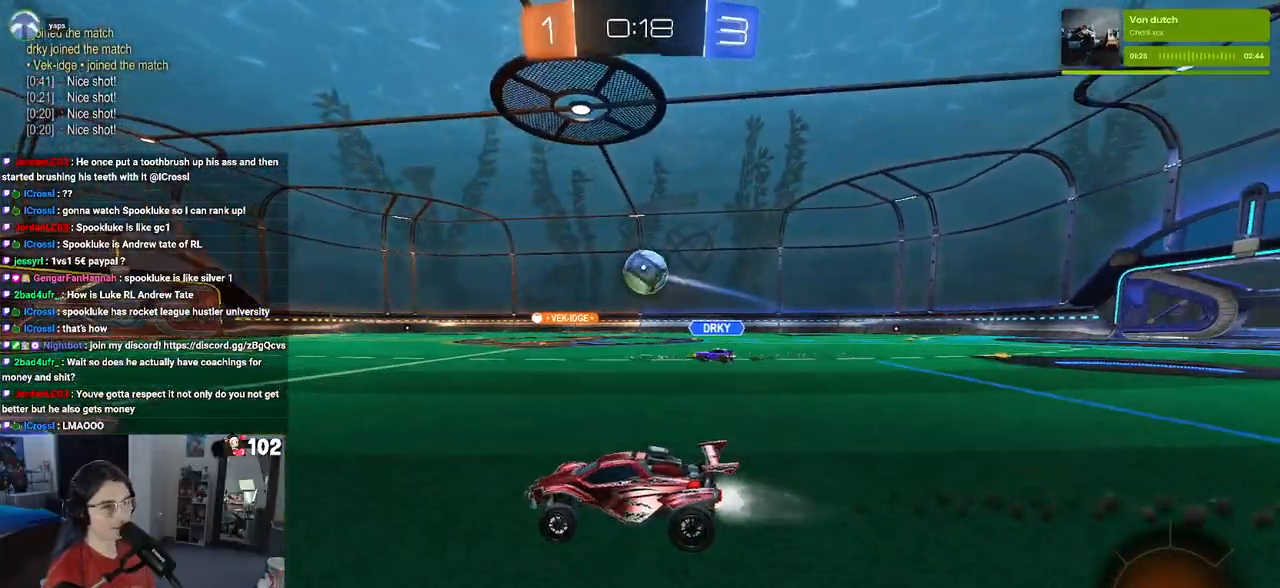
{"buttons": ["R2"], "left_stick": "center", "right_stick": "center", "events": [[117, "R1", "up"]]}
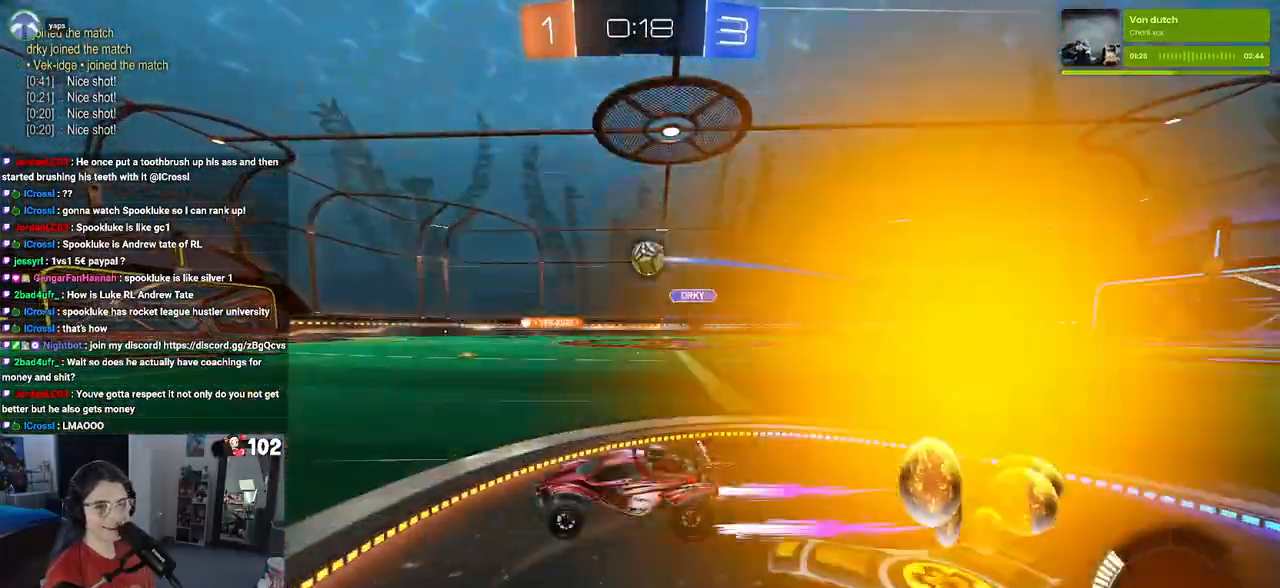
{"buttons": ["R2"], "left_stick": "center", "right_stick": "center", "events": [[117, "left_stick", "right"], [300, "left_stick", "center"]]}
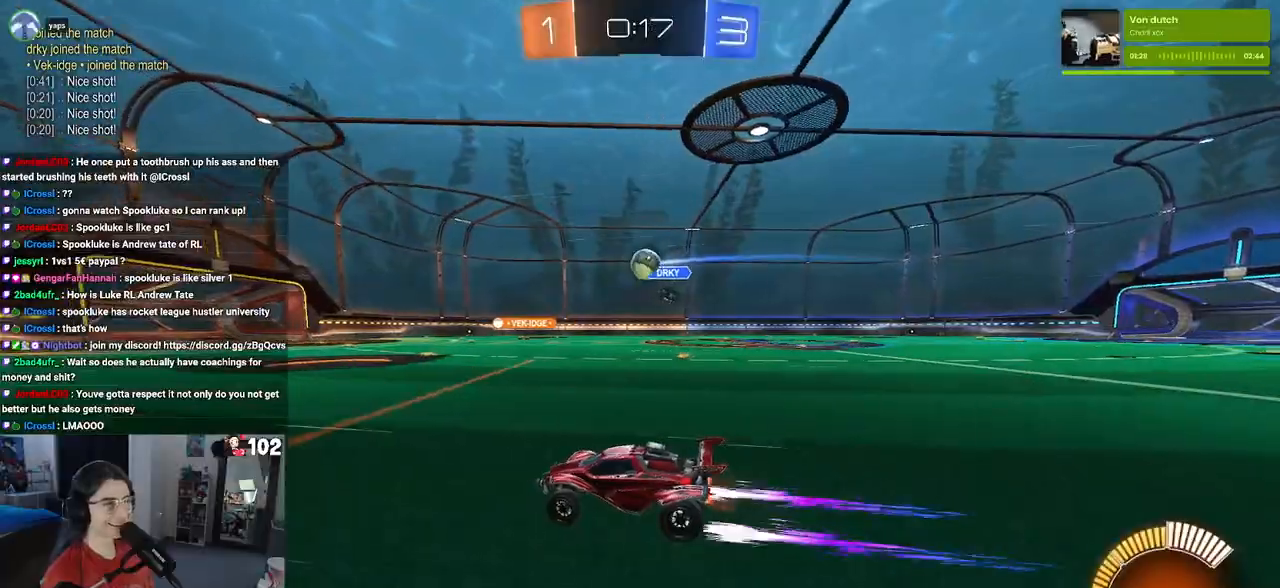
{"buttons": ["R2"], "left_stick": "center", "right_stick": "center", "events": [[83, "left_stick", "down-left"], [250, "left_stick", "center"]]}
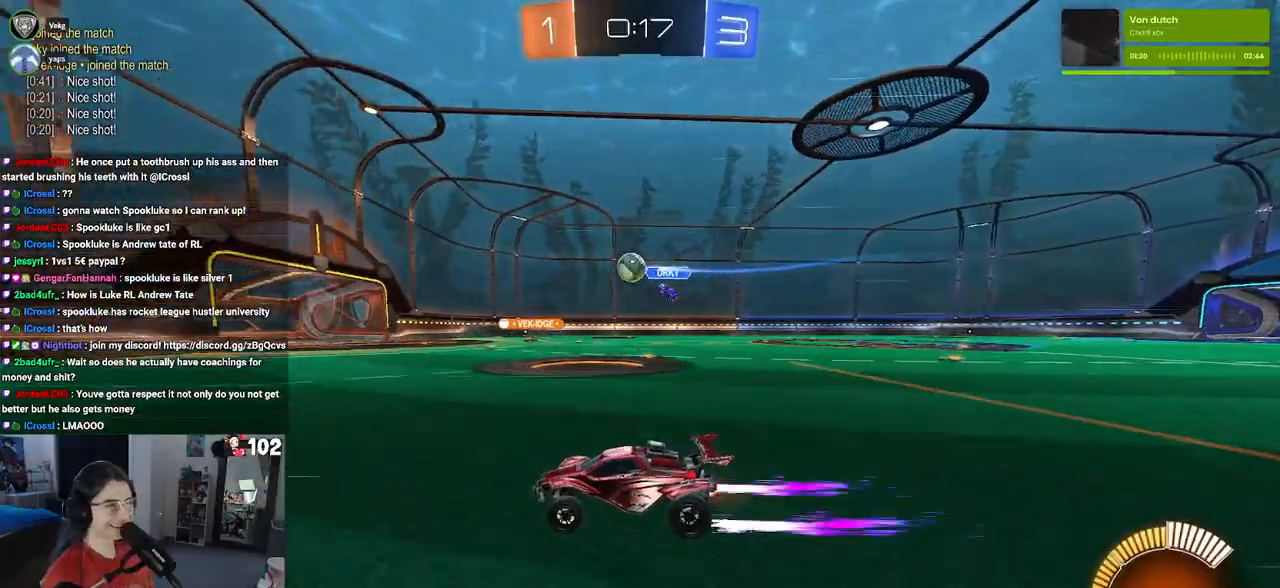
{"buttons": ["R2"], "left_stick": "right", "right_stick": "center", "events": [[167, "left_stick", "right"]]}
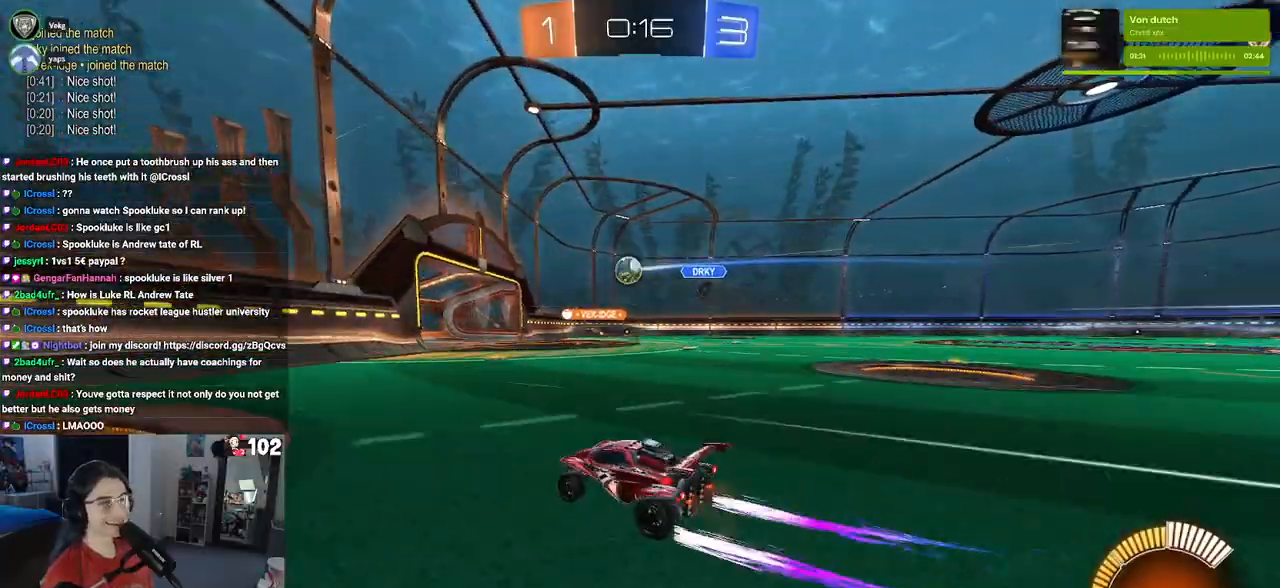
{"buttons": ["SQUARE", "R2"], "left_stick": "left", "right_stick": "center", "events": [[17, "left_stick", "center"], [200, "left_stick", "left"], [483, "SQUARE", "down"]]}
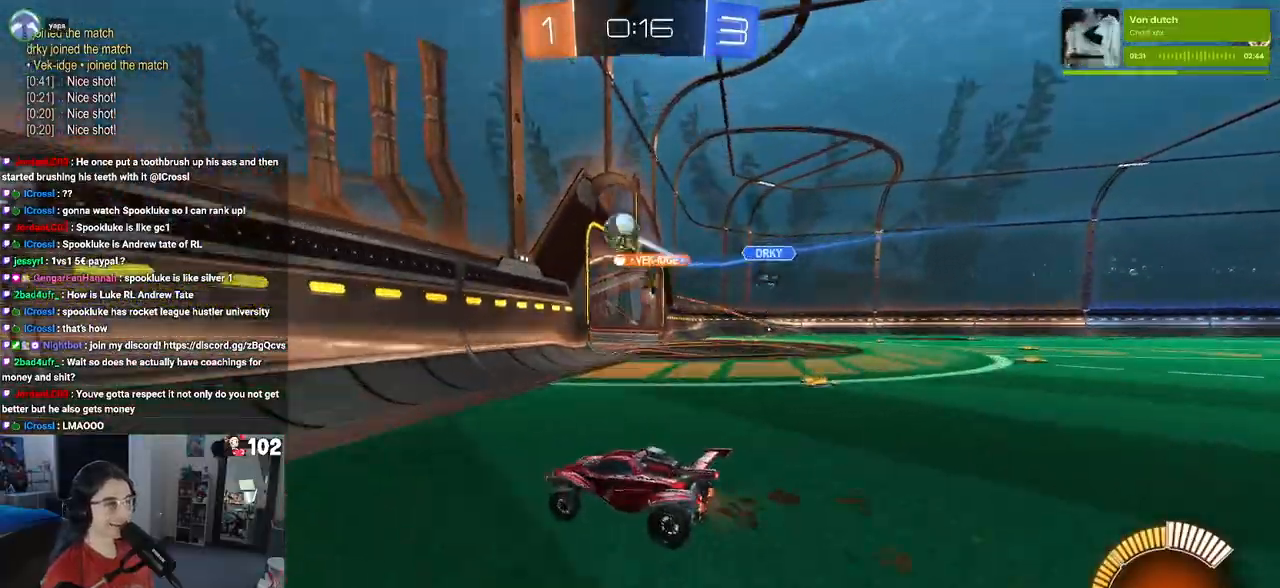
{"buttons": ["R2"], "left_stick": "left", "right_stick": "center", "events": [[133, "SQUARE", "up"]]}
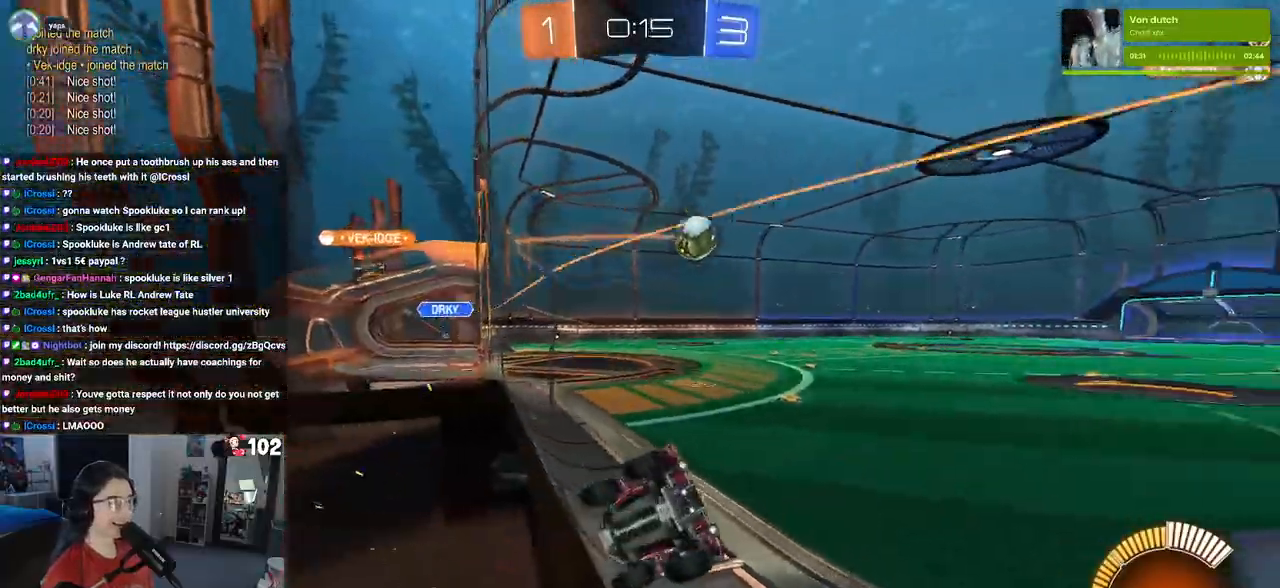
{"buttons": ["R2"], "left_stick": "left", "right_stick": "center", "events": [[167, "SQUARE", "down"], [283, "SQUARE", "up"]]}
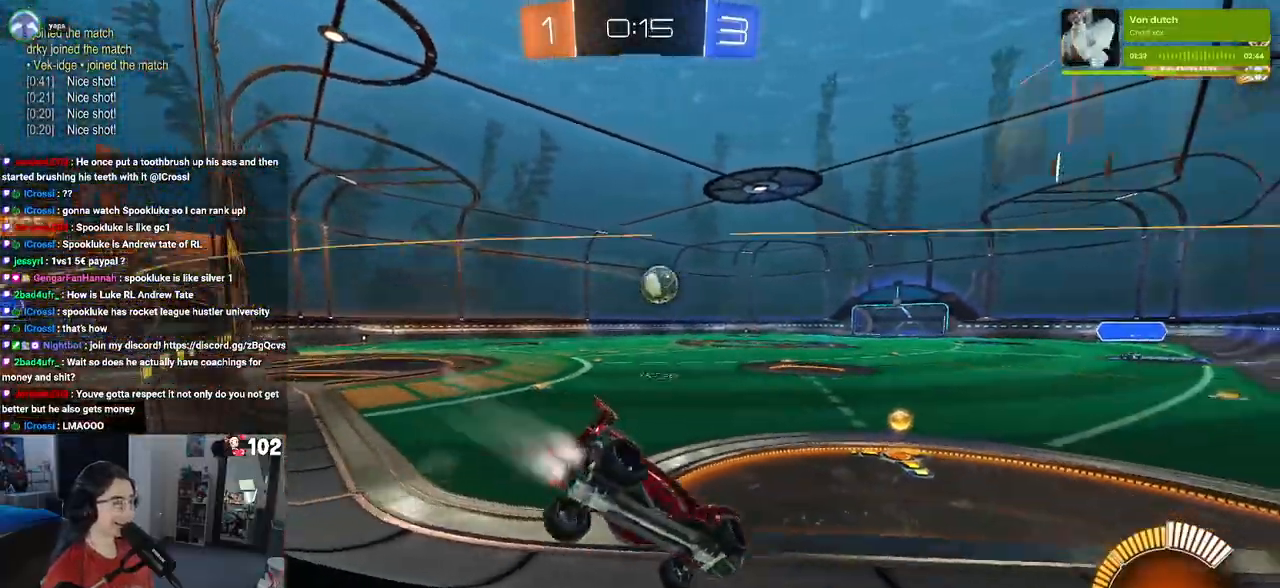
{"buttons": ["SQUARE", "R1", "R2"], "left_stick": "left", "right_stick": "center", "events": [[17, "R1", "down"], [100, "left_stick", "center"], [383, "left_stick", "left"], [483, "SQUARE", "down"]]}
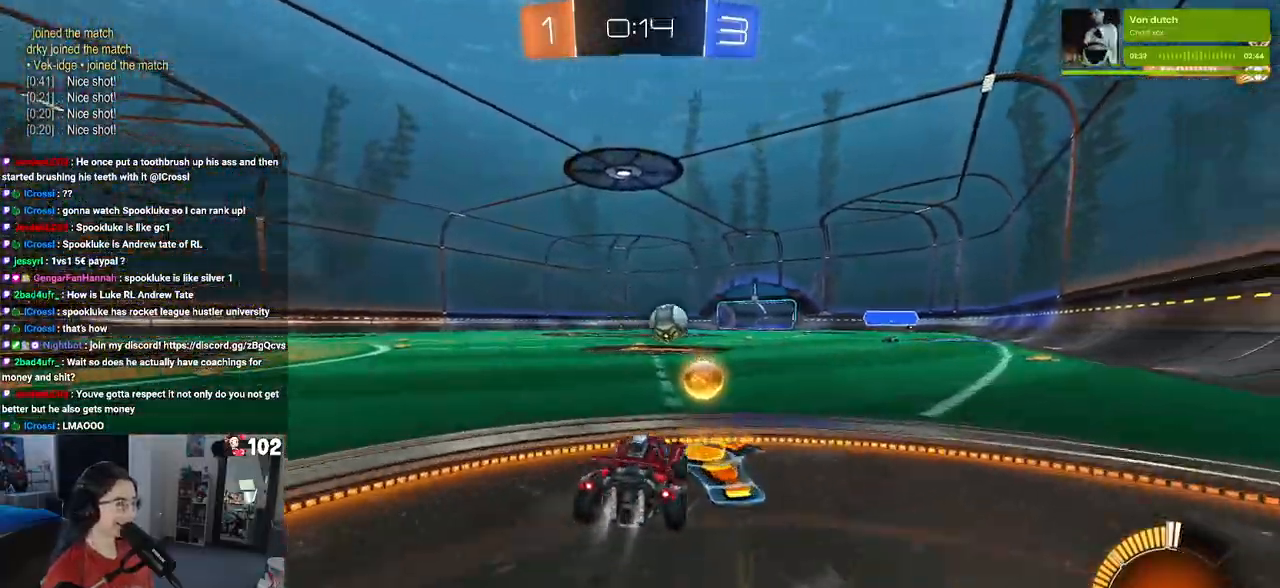
{"buttons": ["R1", "R2"], "left_stick": "left", "right_stick": "center", "events": [[83, "SQUARE", "up"]]}
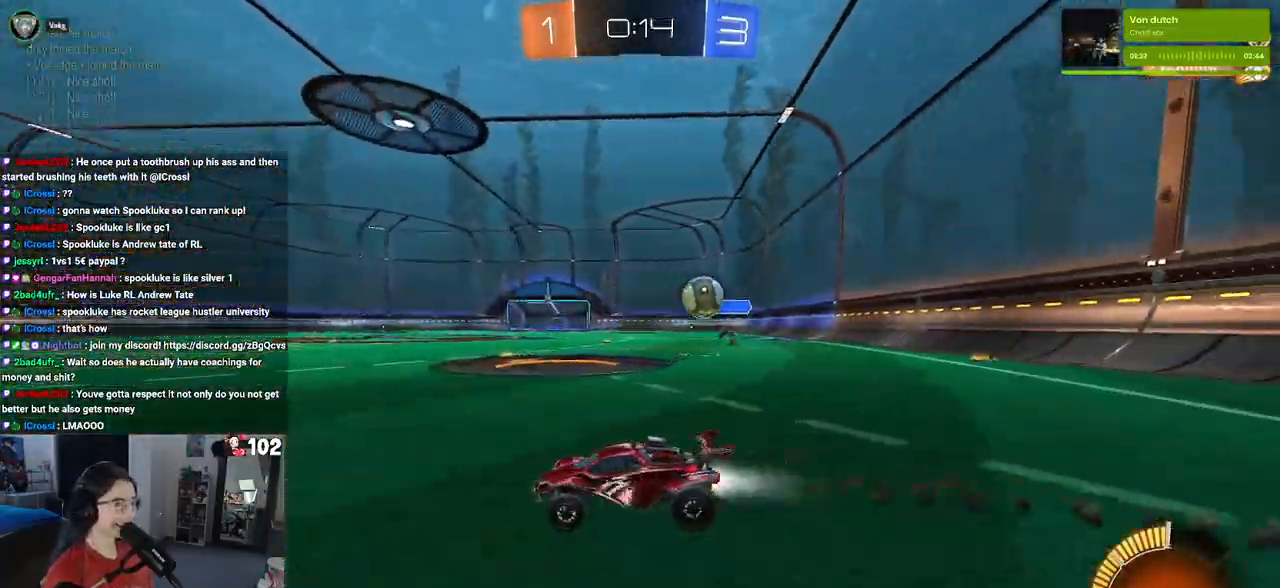
{"buttons": ["R2"], "left_stick": "left", "right_stick": "center", "events": [[167, "R1", "up"]]}
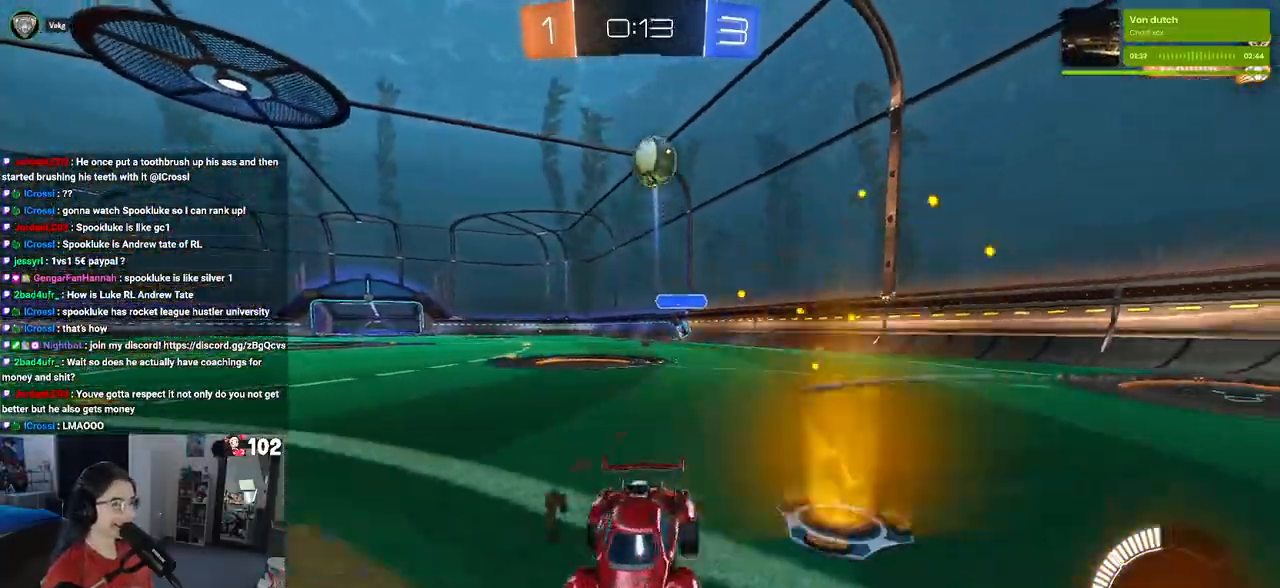
{"buttons": ["R2"], "left_stick": "center", "right_stick": "center", "events": [[100, "left_stick", "center"], [150, "left_stick", "left"], [317, "left_stick", "center"]]}
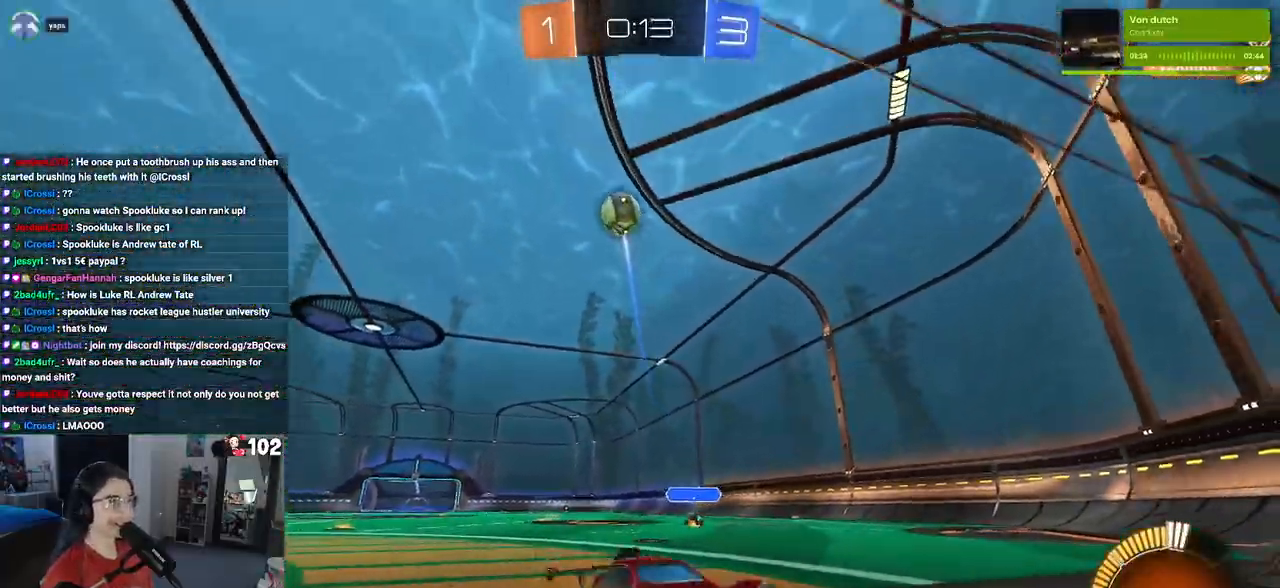
{"buttons": ["R1", "R2"], "left_stick": "center", "right_stick": "center", "events": [[250, "R1", "down"], [250, "left_stick", "right"], [417, "left_stick", "center"]]}
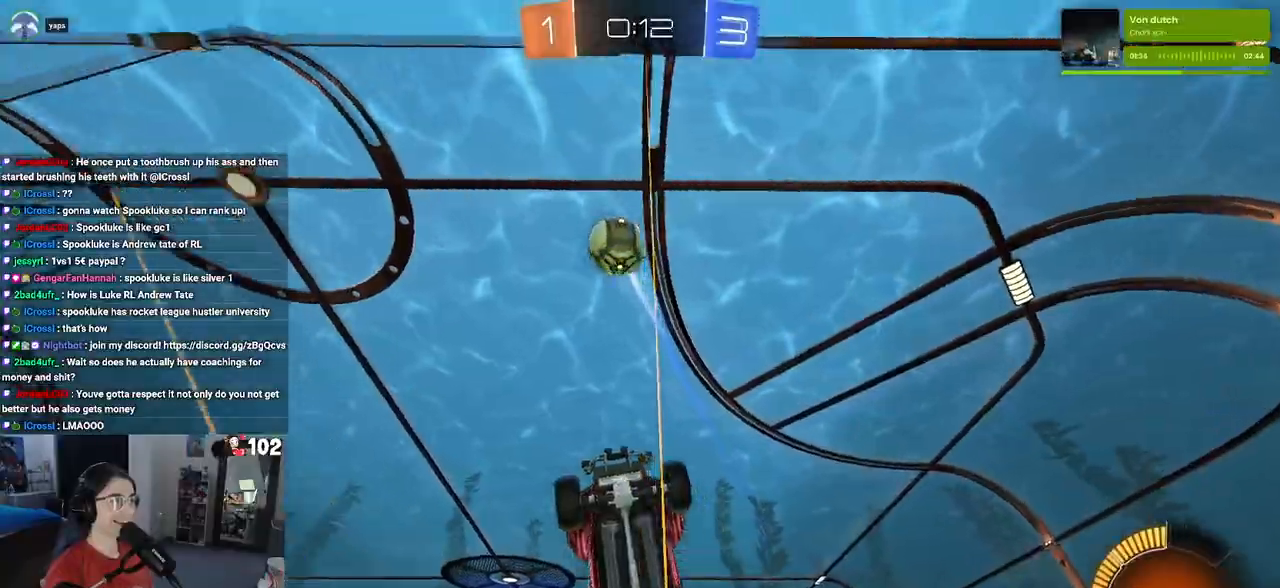
{"buttons": ["R1", "R2"], "left_stick": "right", "right_stick": "center", "events": [[50, "left_stick", "right"]]}
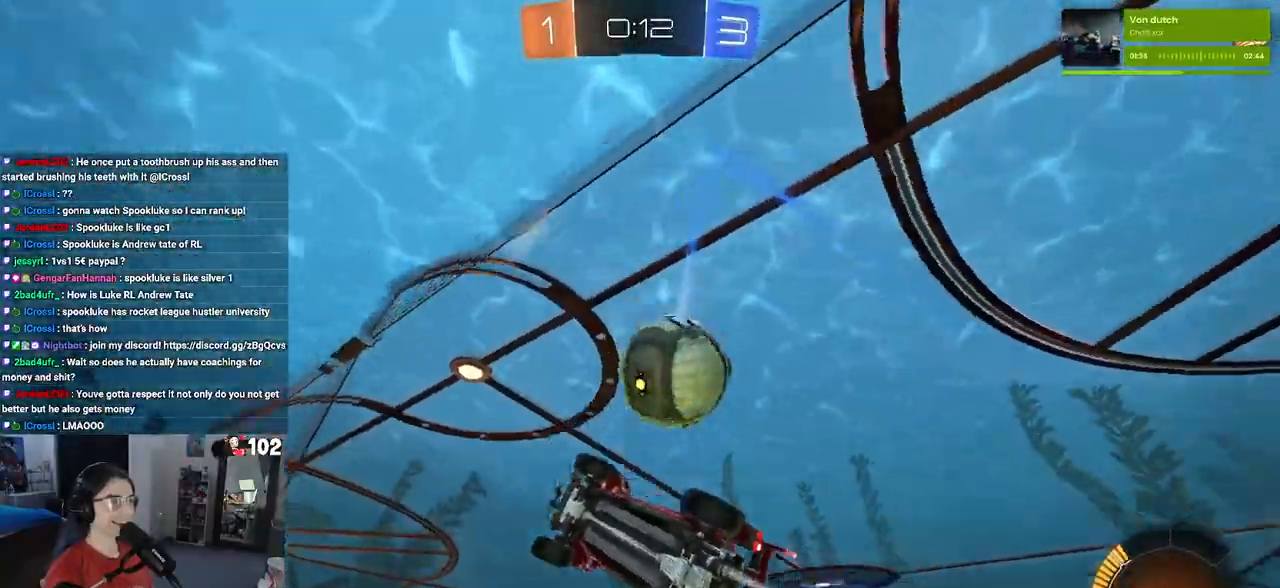
{"buttons": ["R2"], "left_stick": "right", "right_stick": "center", "events": [[67, "R1", "up"], [183, "L2", "down"], [483, "L2", "up"]]}
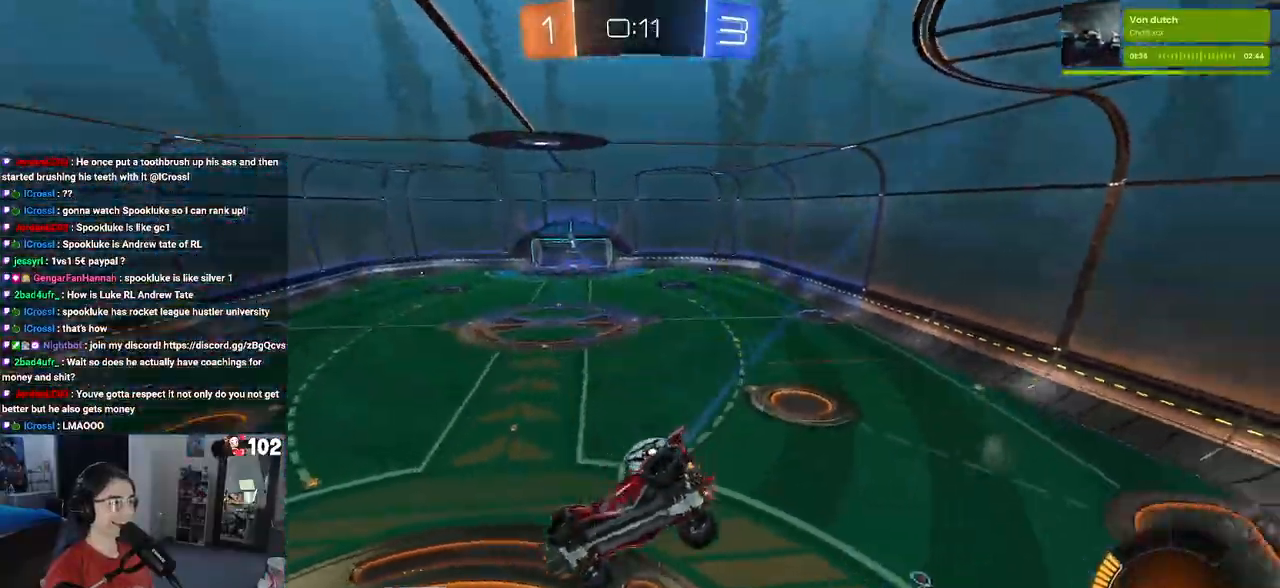
{"buttons": ["CROSS", "R2"], "left_stick": "down", "right_stick": "center", "events": [[233, "left_stick", "center"], [317, "CROSS", "down"], [317, "left_stick", "down"]]}
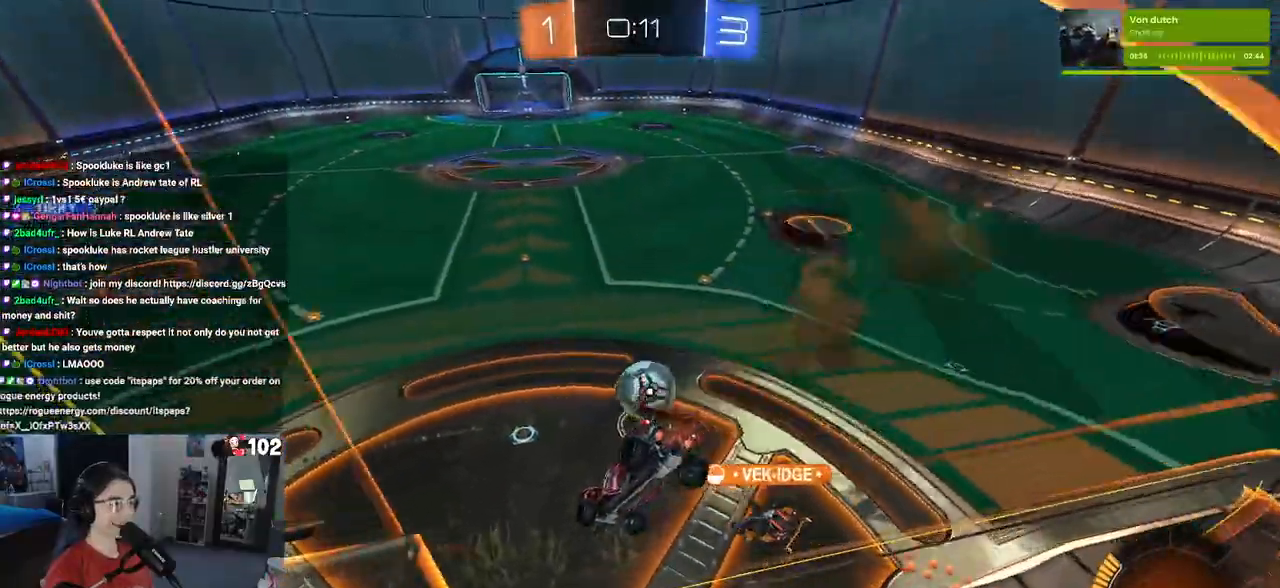
{"buttons": ["R2"], "left_stick": "up-left", "right_stick": "center", "events": [[17, "CROSS", "up"], [50, "left_stick", "down-left"], [367, "left_stick", "up-left"]]}
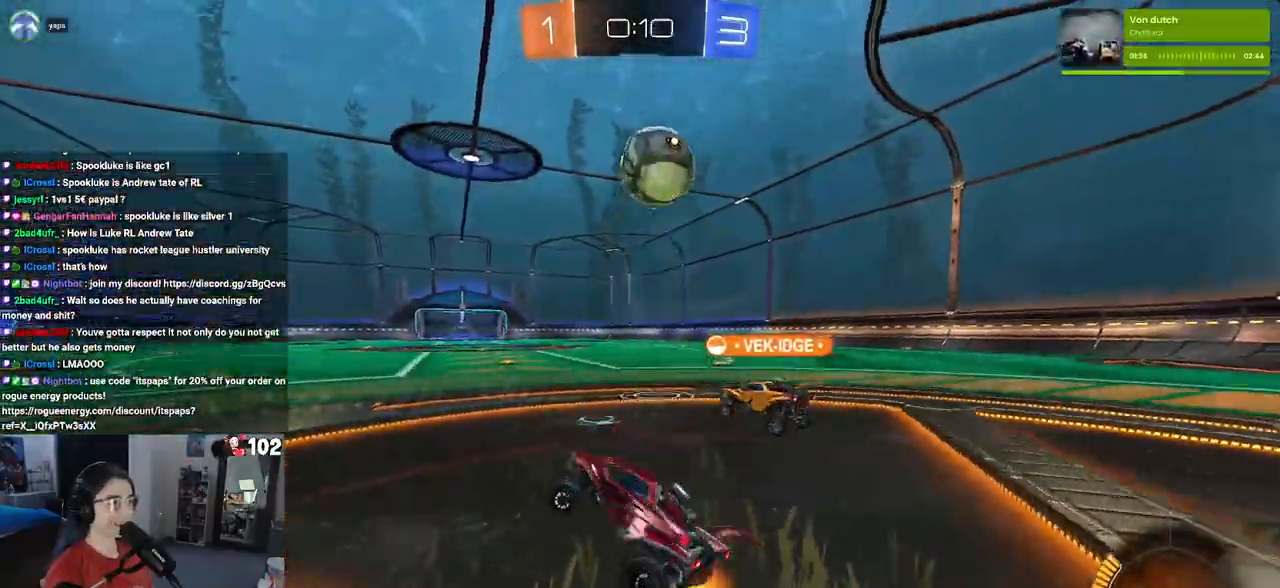
{"buttons": ["R2"], "left_stick": "left", "right_stick": "center", "events": [[117, "left_stick", "left"]]}
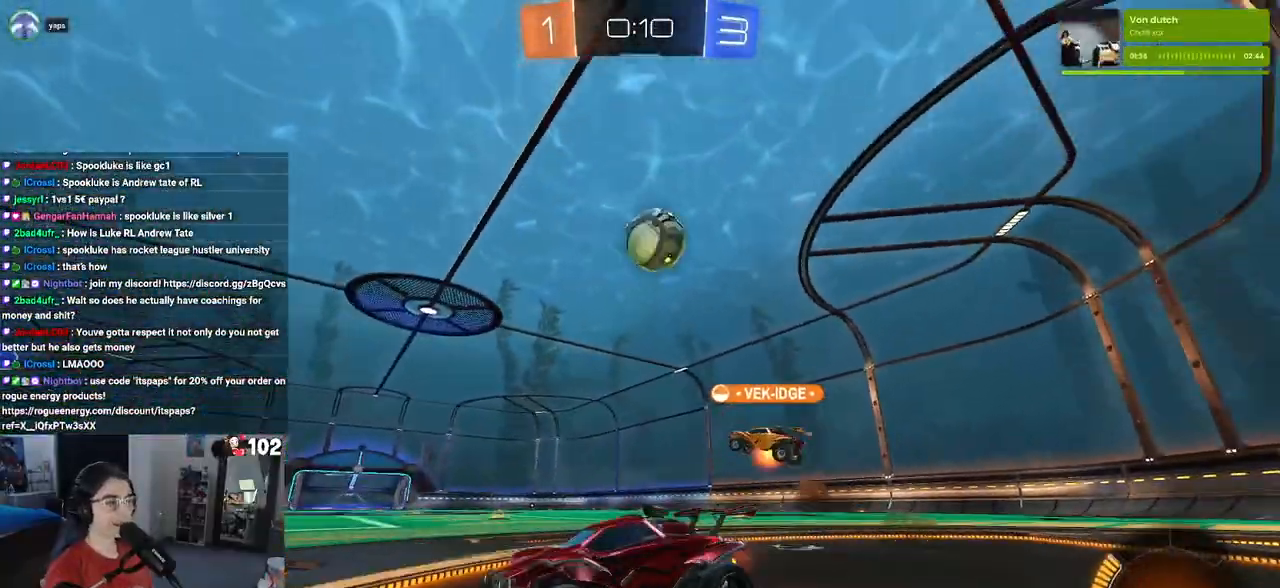
{"buttons": ["R2"], "left_stick": "center", "right_stick": "center", "events": [[100, "SQUARE", "down"], [250, "SQUARE", "up"], [317, "left_stick", "center"], [367, "left_stick", "right"], [450, "left_stick", "center"]]}